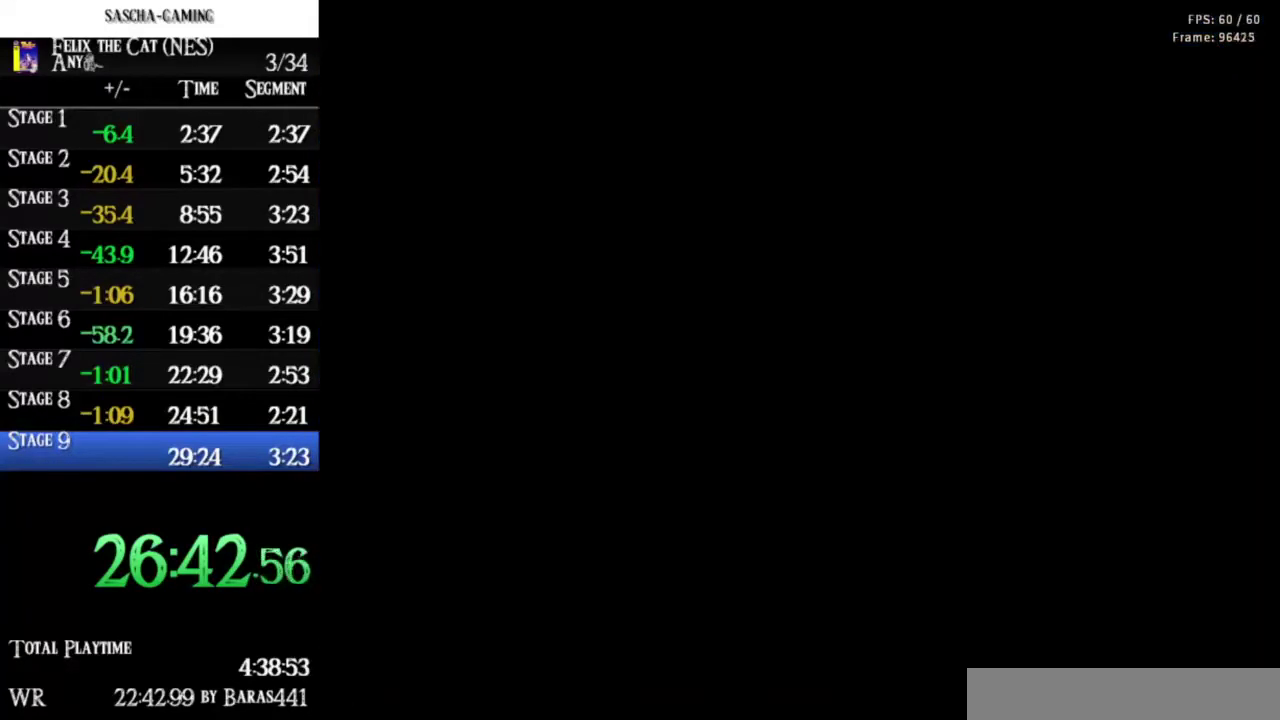
Gameplay with a controller (Nintendo layout); each line is a JSON object with the inputs held at the frame after it. "events" lists button and stick changes between this image and that frame as [ms after this image, input, new state], when the widget could be followed in between. Not read: L3 R3 START.
{"buttons": ["DPAD_UP"], "events": []}
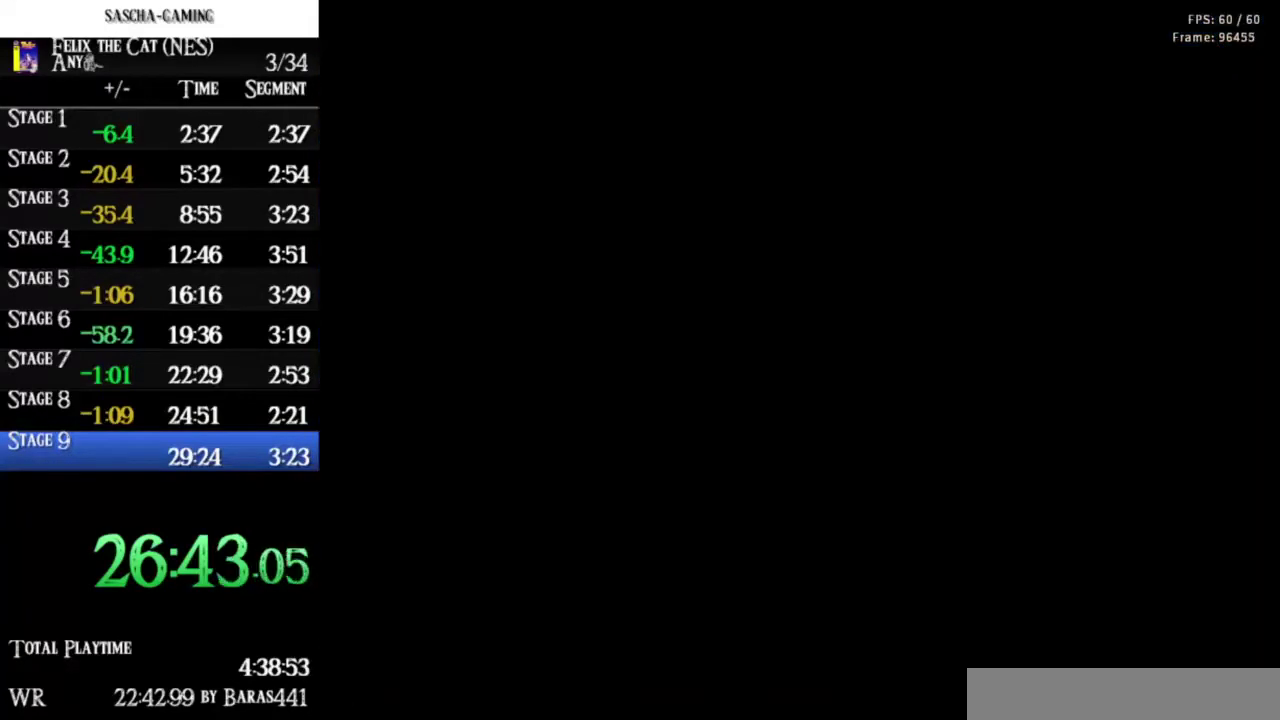
{"buttons": ["DPAD_RIGHT"], "events": [[167, "DPAD_UP", "up"], [400, "DPAD_RIGHT", "down"]]}
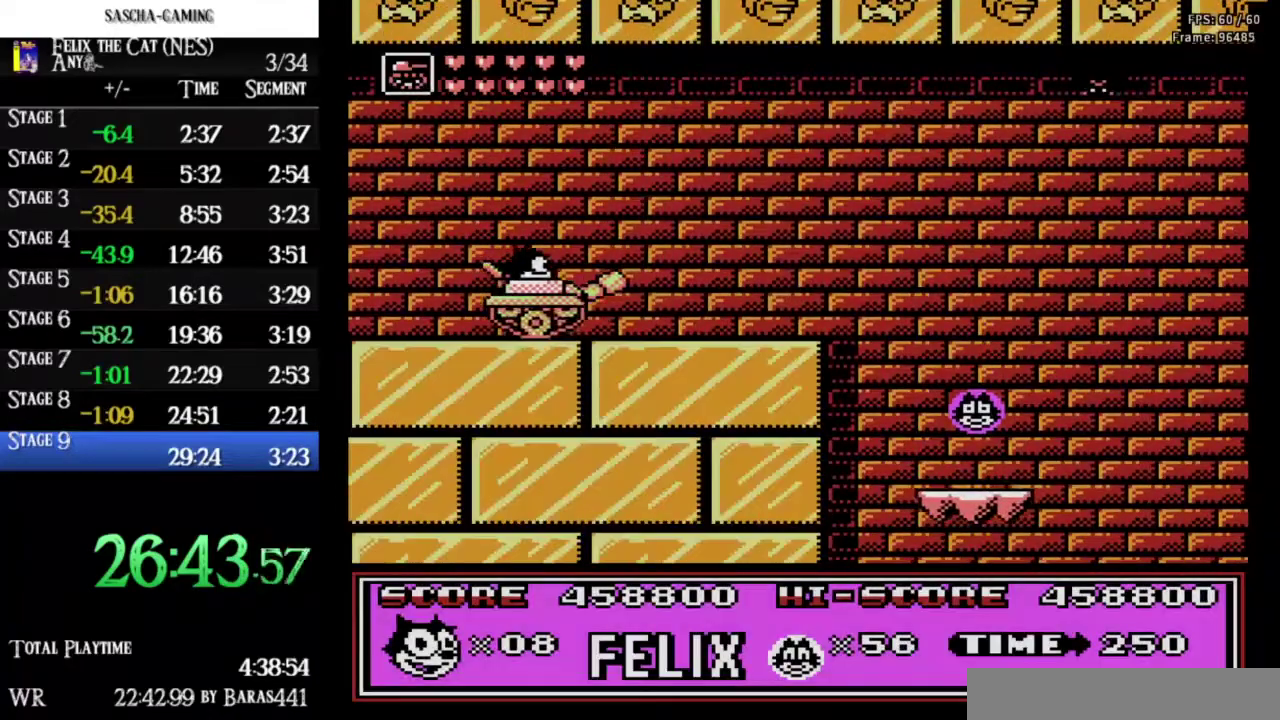
{"buttons": ["DPAD_RIGHT"], "events": []}
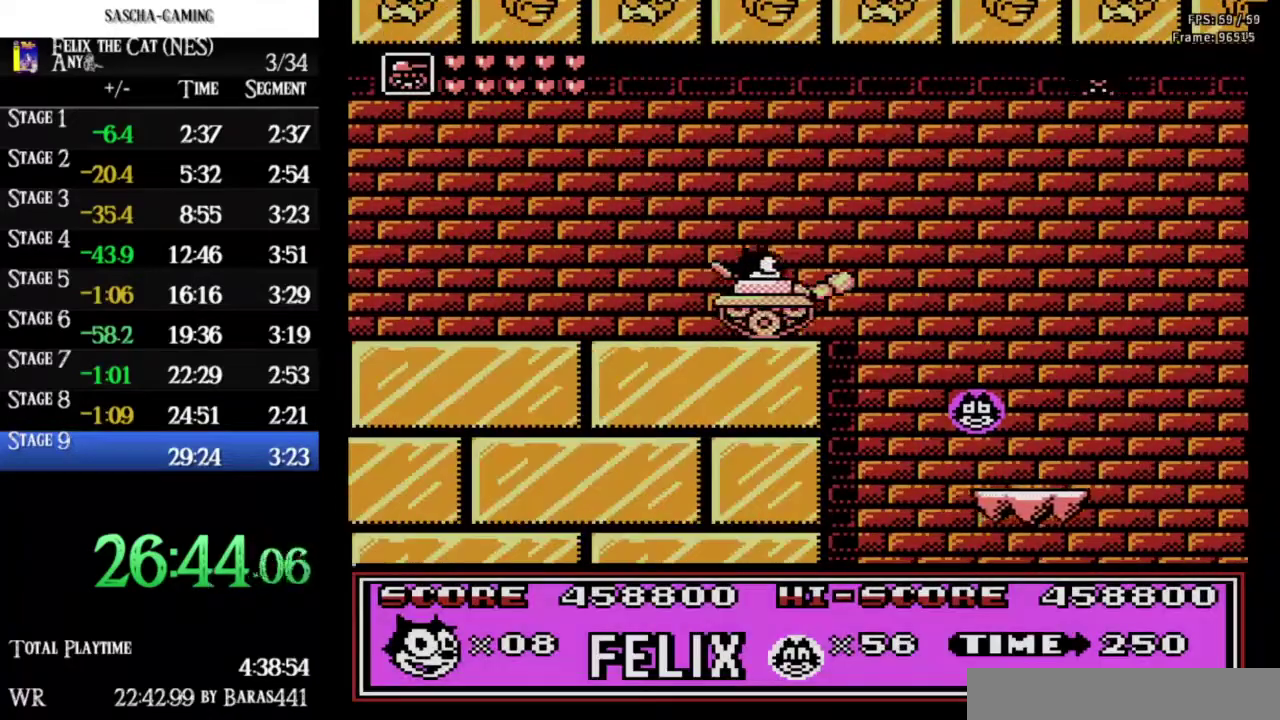
{"buttons": ["DPAD_LEFT"], "events": [[433, "DPAD_LEFT", "down"], [433, "DPAD_RIGHT", "up"]]}
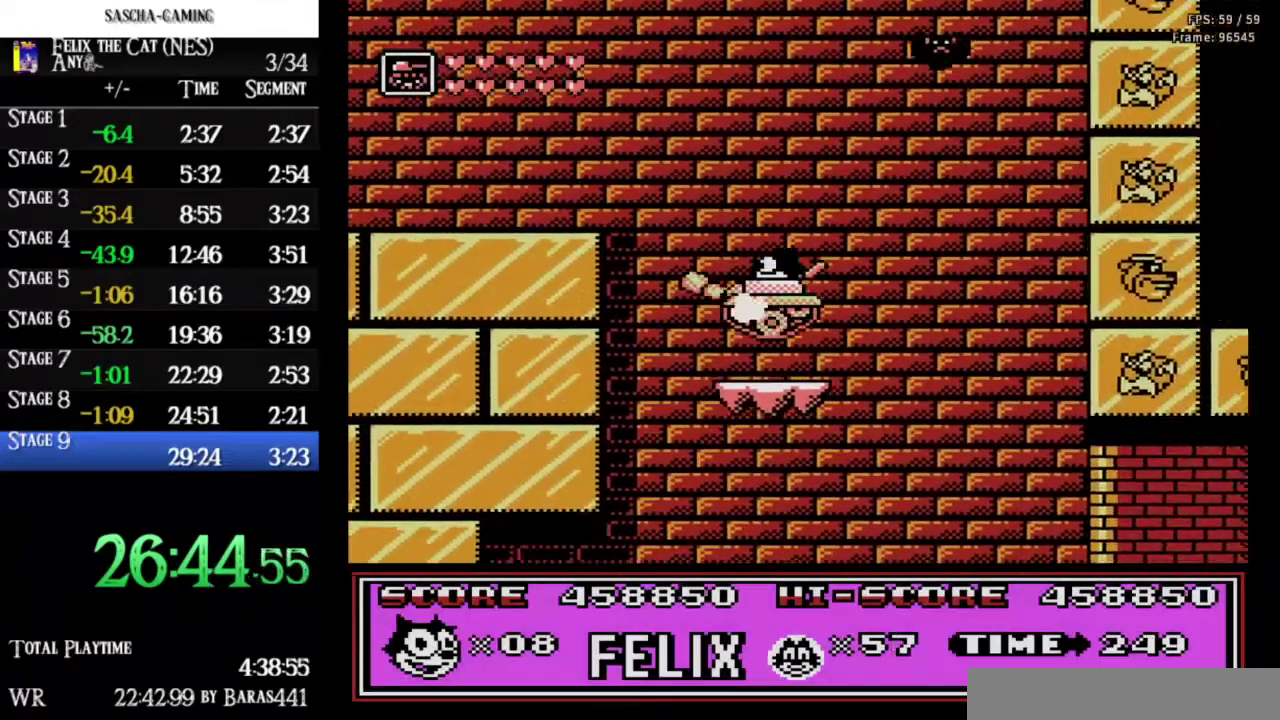
{"buttons": ["DPAD_LEFT"], "events": [[33, "DPAD_LEFT", "up"], [67, "DPAD_RIGHT", "down"], [167, "A", "down"], [267, "A", "up"], [467, "DPAD_LEFT", "down"], [467, "DPAD_RIGHT", "up"]]}
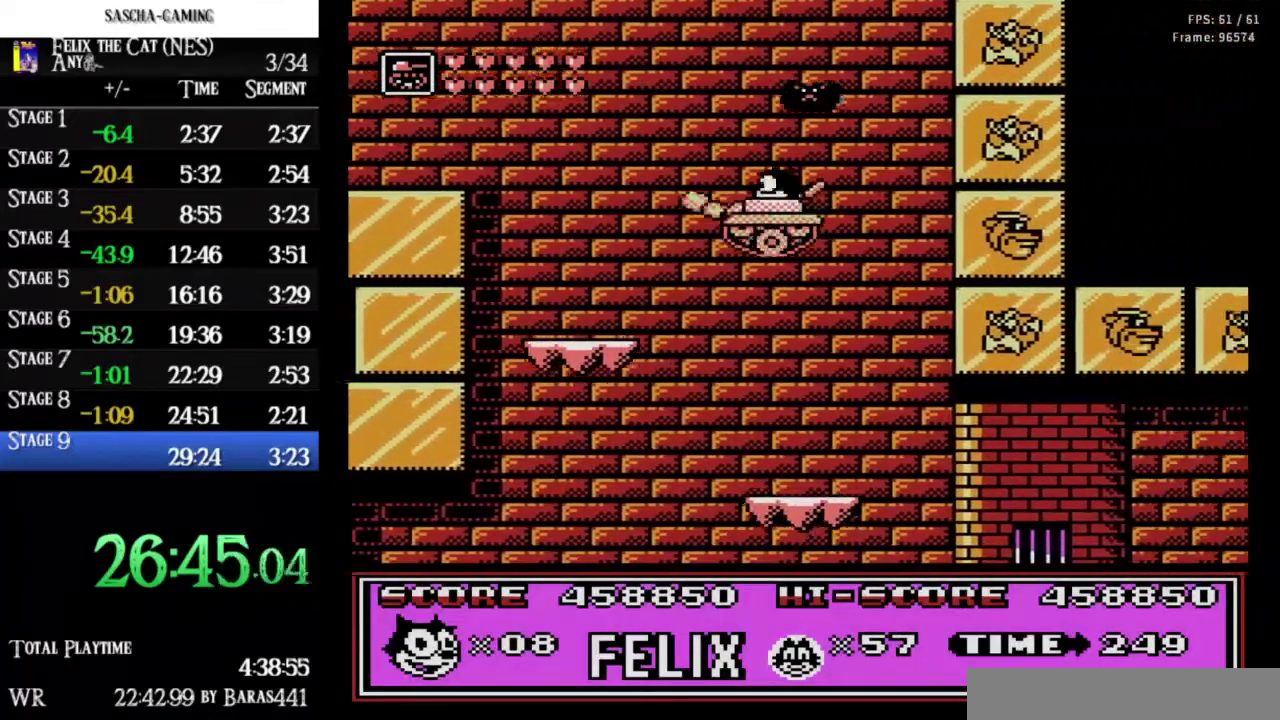
{"buttons": ["DPAD_RIGHT"], "events": [[200, "DPAD_LEFT", "up"], [200, "DPAD_RIGHT", "down"]]}
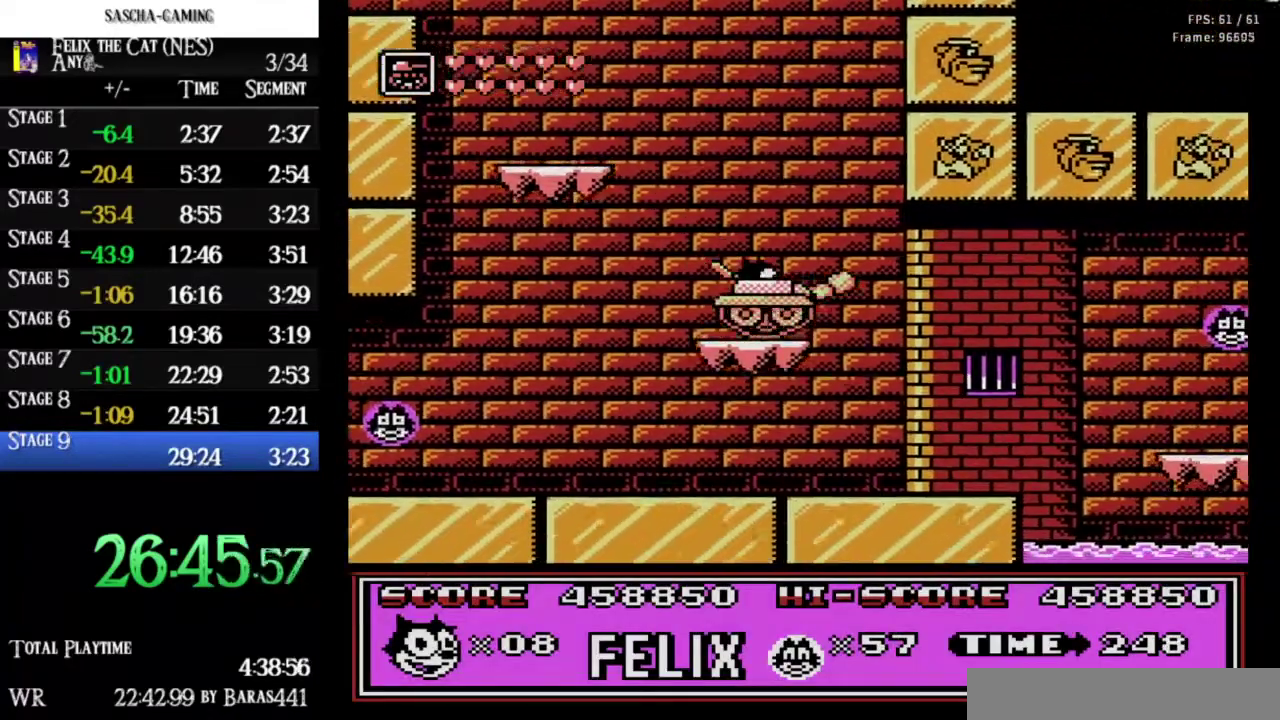
{"buttons": ["DPAD_RIGHT"], "events": [[167, "DPAD_RIGHT", "up"], [200, "DPAD_LEFT", "down"], [300, "DPAD_LEFT", "up"], [333, "DPAD_RIGHT", "down"]]}
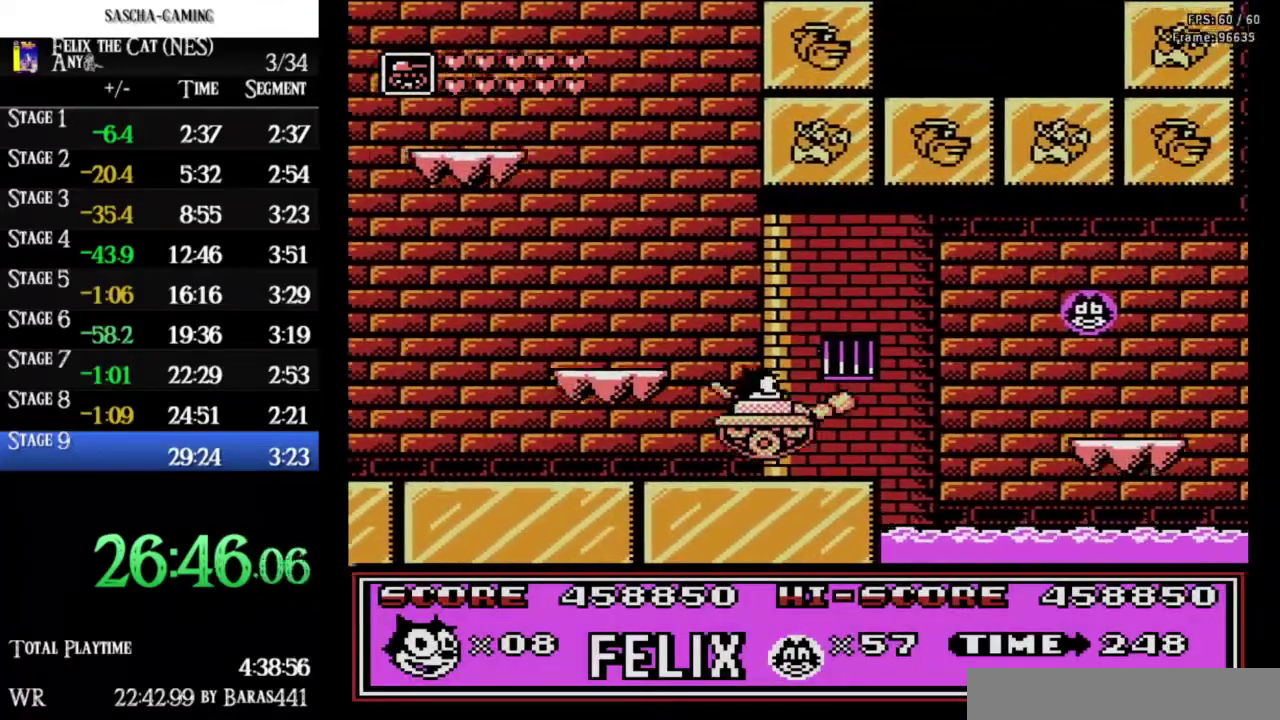
{"buttons": ["DPAD_RIGHT"], "events": [[167, "A", "down"], [467, "A", "up"]]}
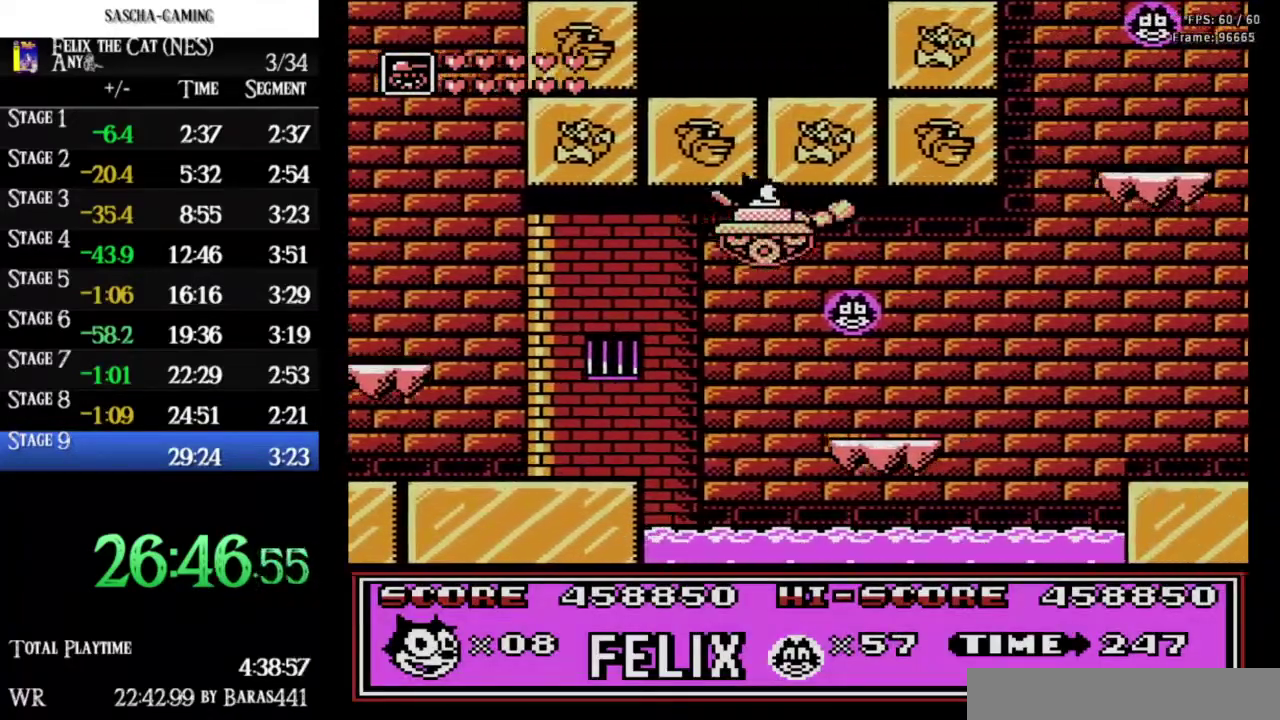
{"buttons": ["DPAD_RIGHT"], "events": [[100, "DPAD_LEFT", "down"], [100, "DPAD_RIGHT", "up"], [333, "DPAD_LEFT", "up"], [333, "DPAD_RIGHT", "down"]]}
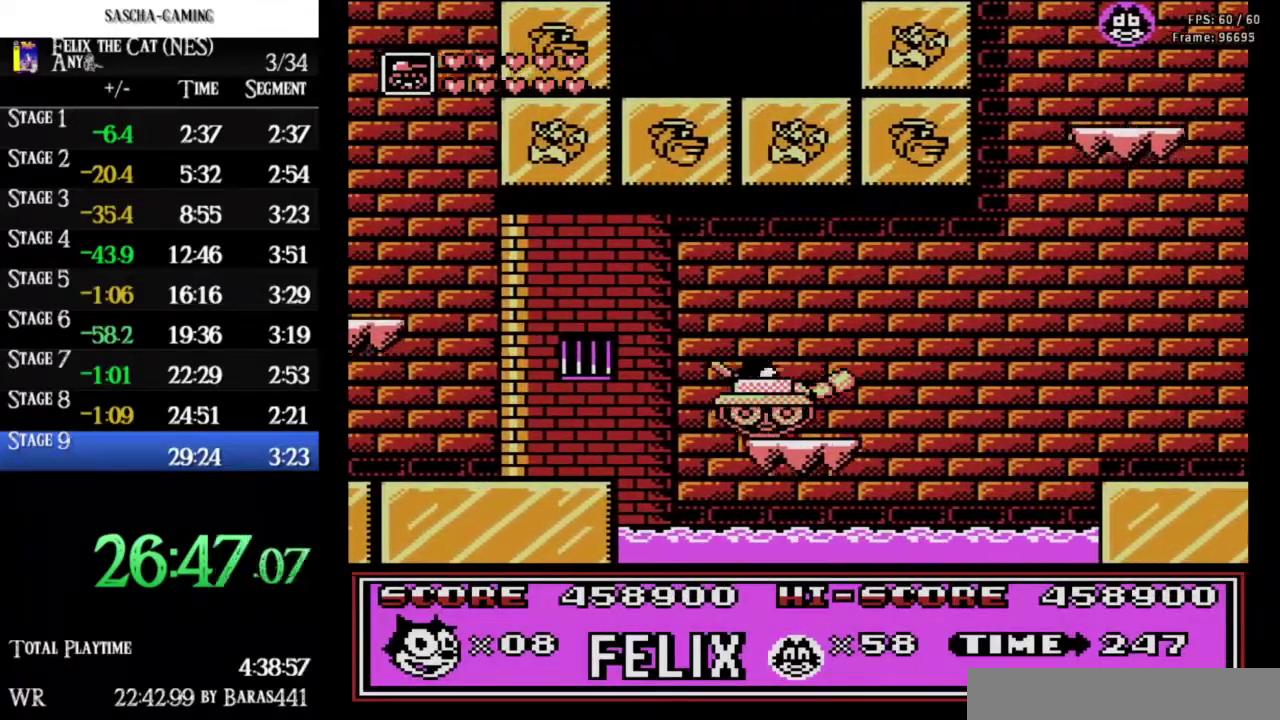
{"buttons": ["A", "DPAD_RIGHT"], "events": [[33, "A", "down"]]}
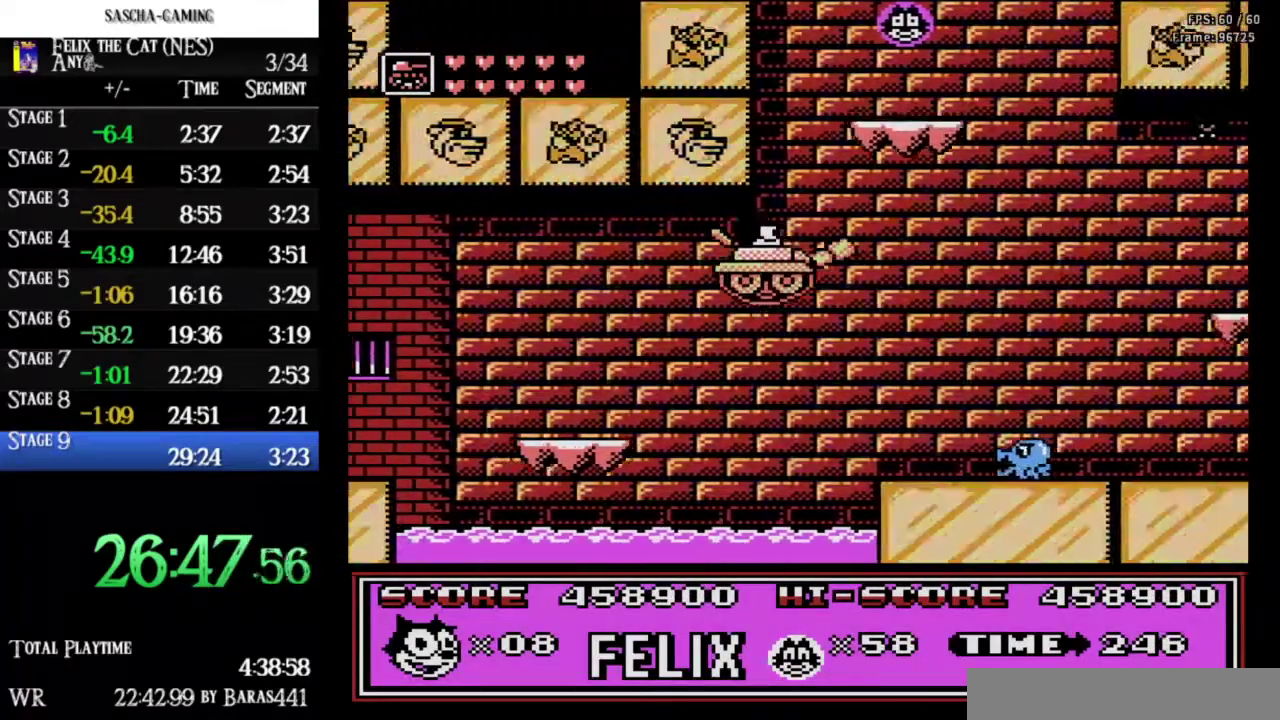
{"buttons": ["DPAD_RIGHT"], "events": [[133, "A", "up"], [267, "DPAD_LEFT", "down"], [267, "DPAD_RIGHT", "up"], [300, "A", "down"], [400, "DPAD_LEFT", "up"], [433, "DPAD_RIGHT", "down"], [500, "A", "up"]]}
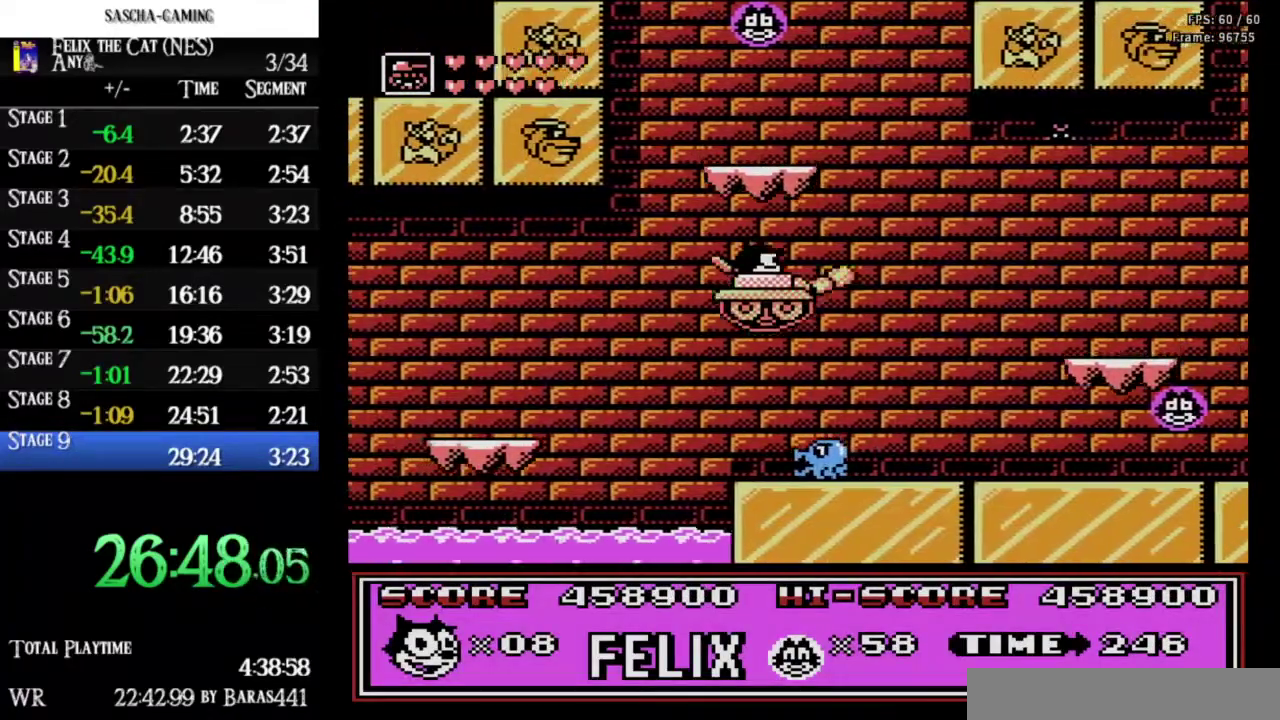
{"buttons": ["DPAD_RIGHT"], "events": []}
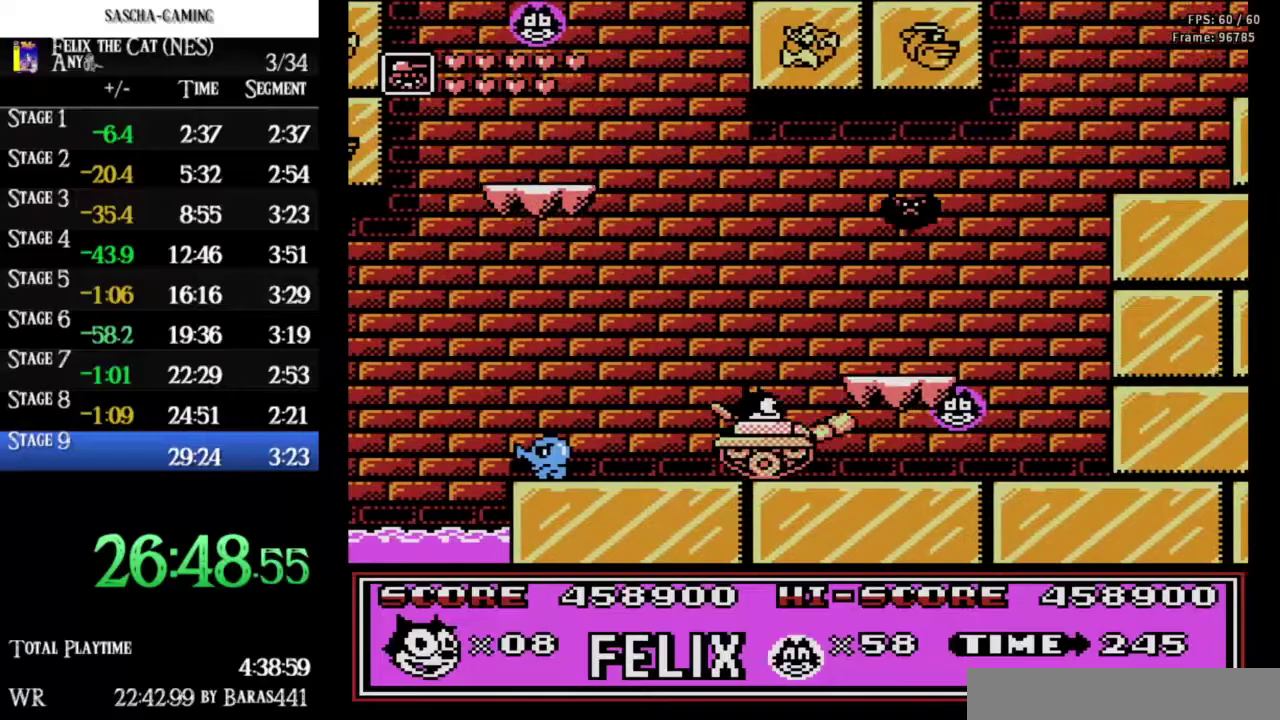
{"buttons": ["DPAD_RIGHT"], "events": []}
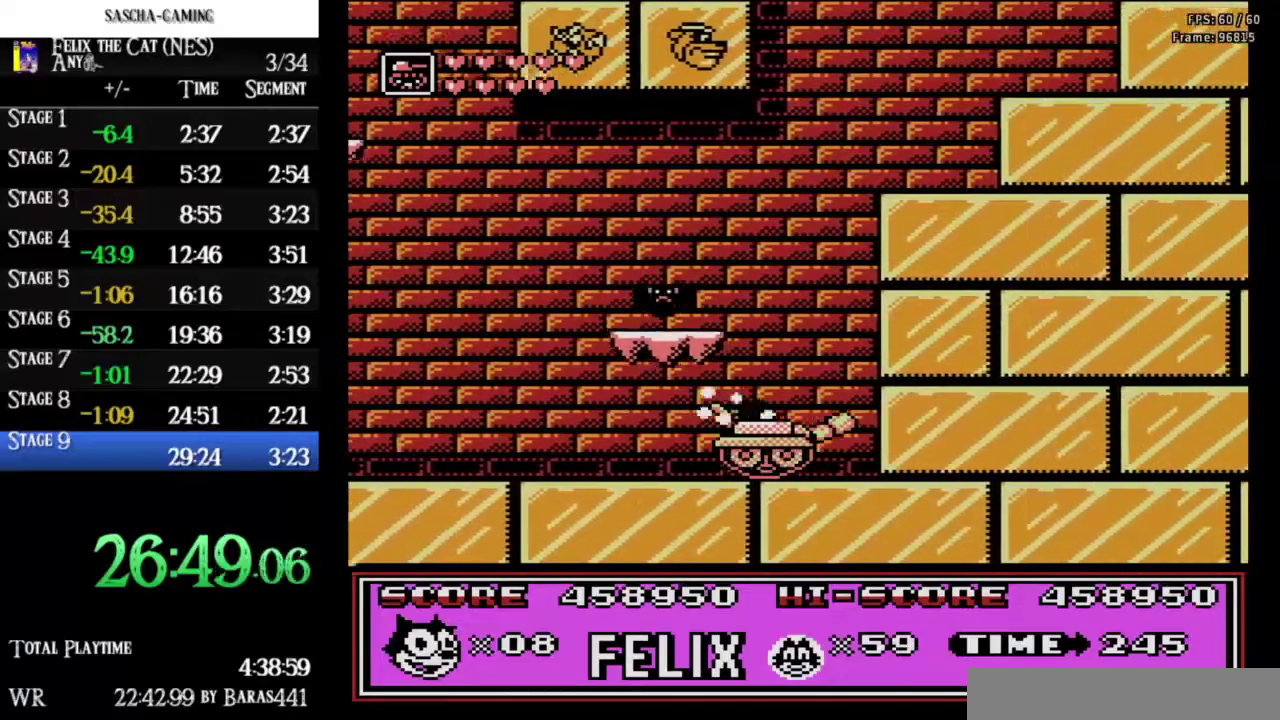
{"buttons": ["DPAD_RIGHT"], "events": [[33, "A", "down"], [67, "DPAD_LEFT", "down"], [67, "DPAD_RIGHT", "up"], [333, "A", "up"], [500, "DPAD_LEFT", "up"], [500, "DPAD_RIGHT", "down"]]}
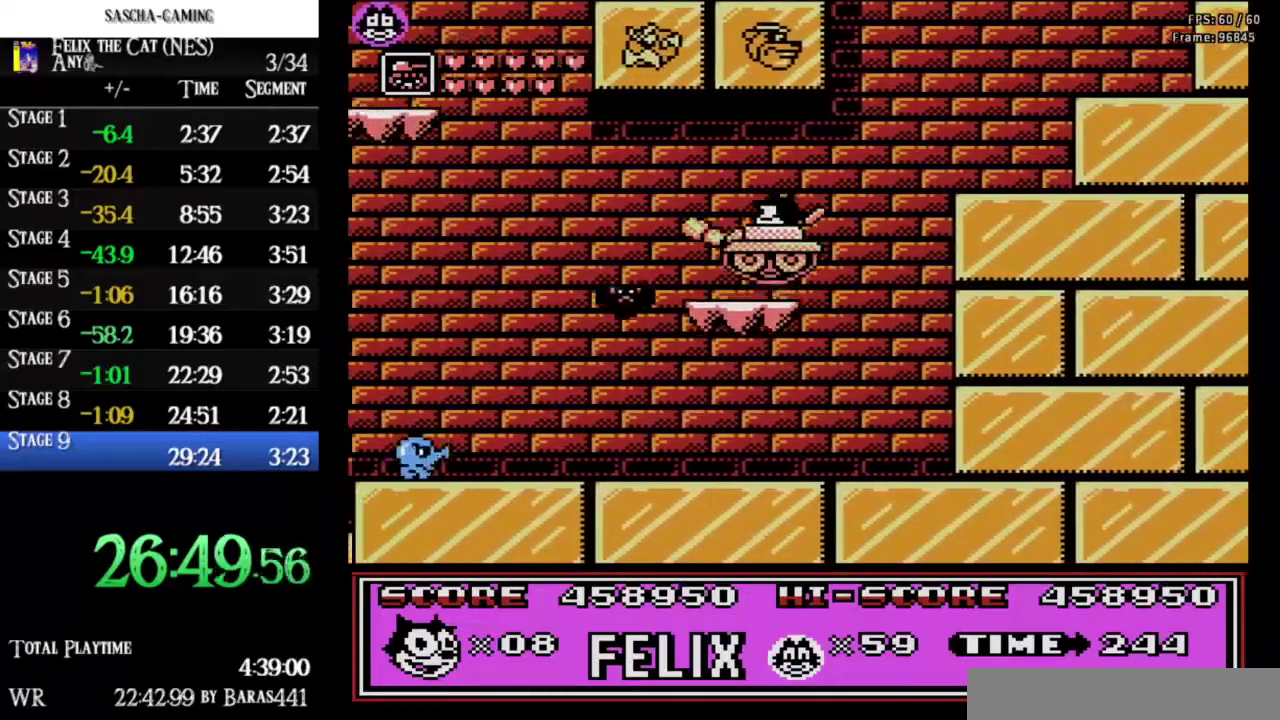
{"buttons": ["A", "DPAD_RIGHT"], "events": [[200, "A", "down"]]}
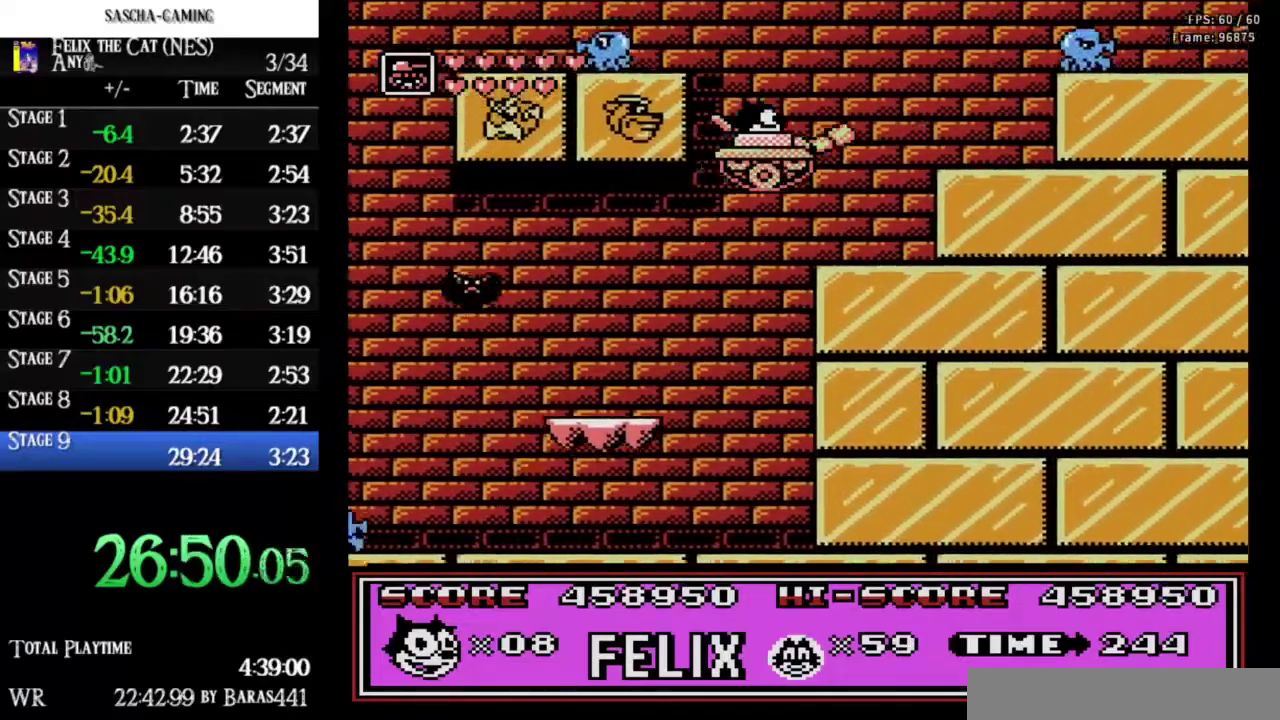
{"buttons": ["DPAD_RIGHT"], "events": [[100, "A", "up"], [200, "DPAD_RIGHT", "up"], [233, "DPAD_LEFT", "down"], [367, "DPAD_LEFT", "up"], [433, "DPAD_RIGHT", "down"]]}
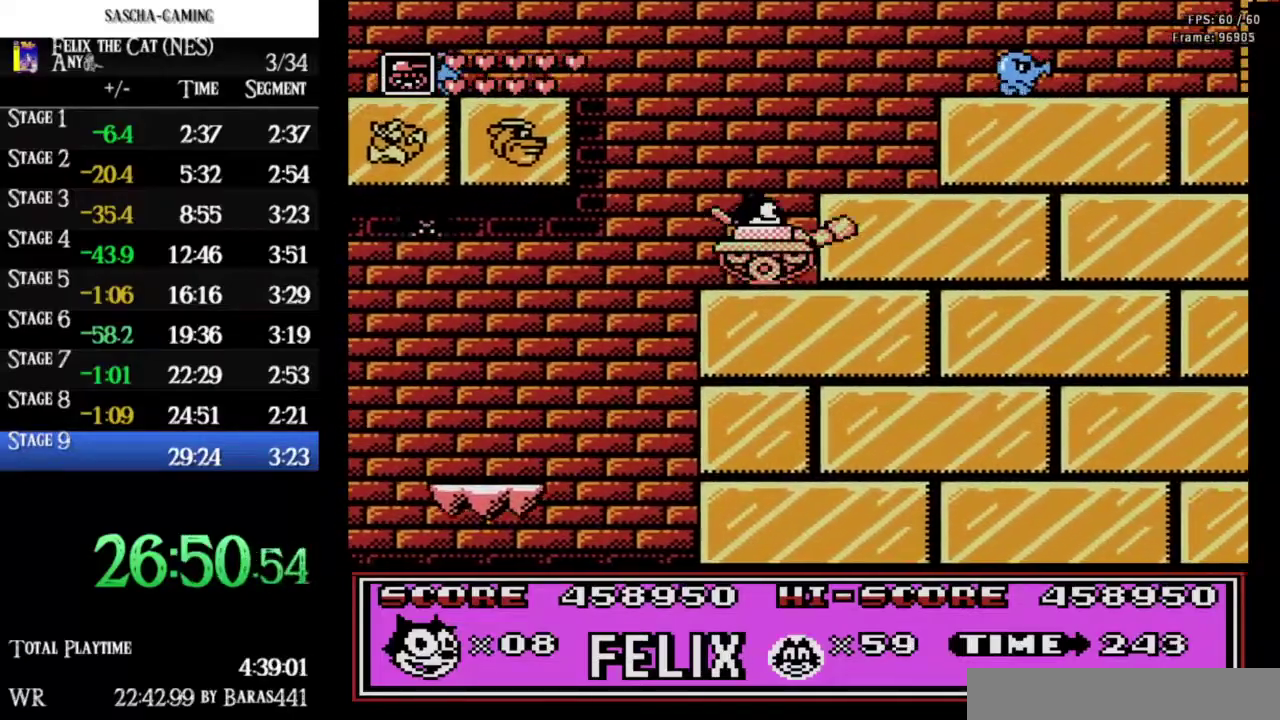
{"buttons": ["DPAD_RIGHT"], "events": [[67, "A", "down"], [233, "B", "down"], [367, "B", "up"], [400, "A", "up"]]}
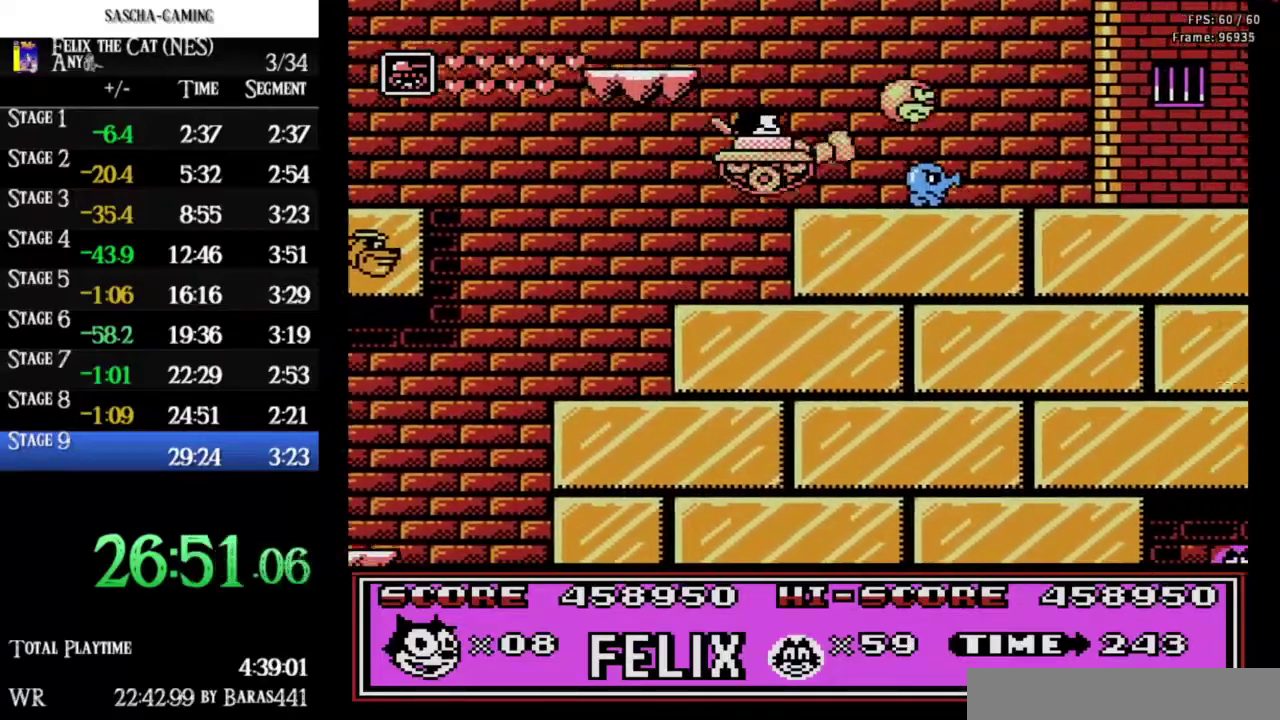
{"buttons": ["DPAD_RIGHT"], "events": [[233, "A", "down"], [467, "A", "up"]]}
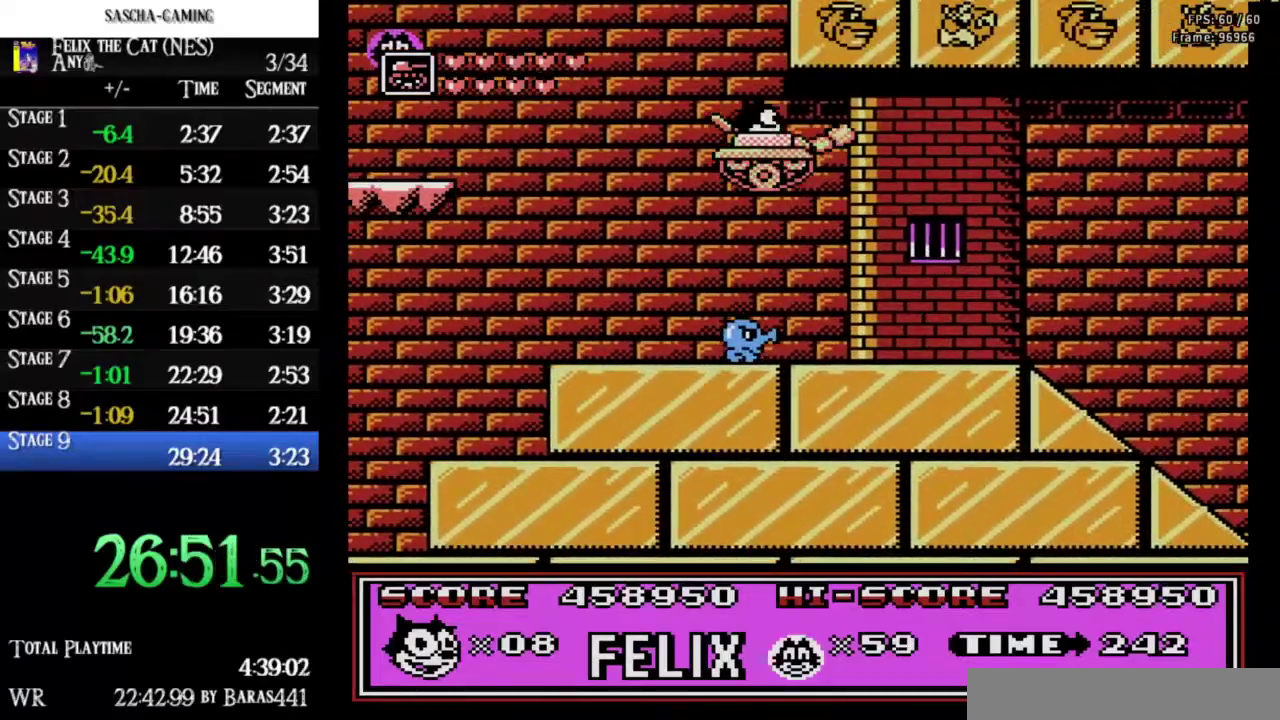
{"buttons": ["DPAD_RIGHT"], "events": []}
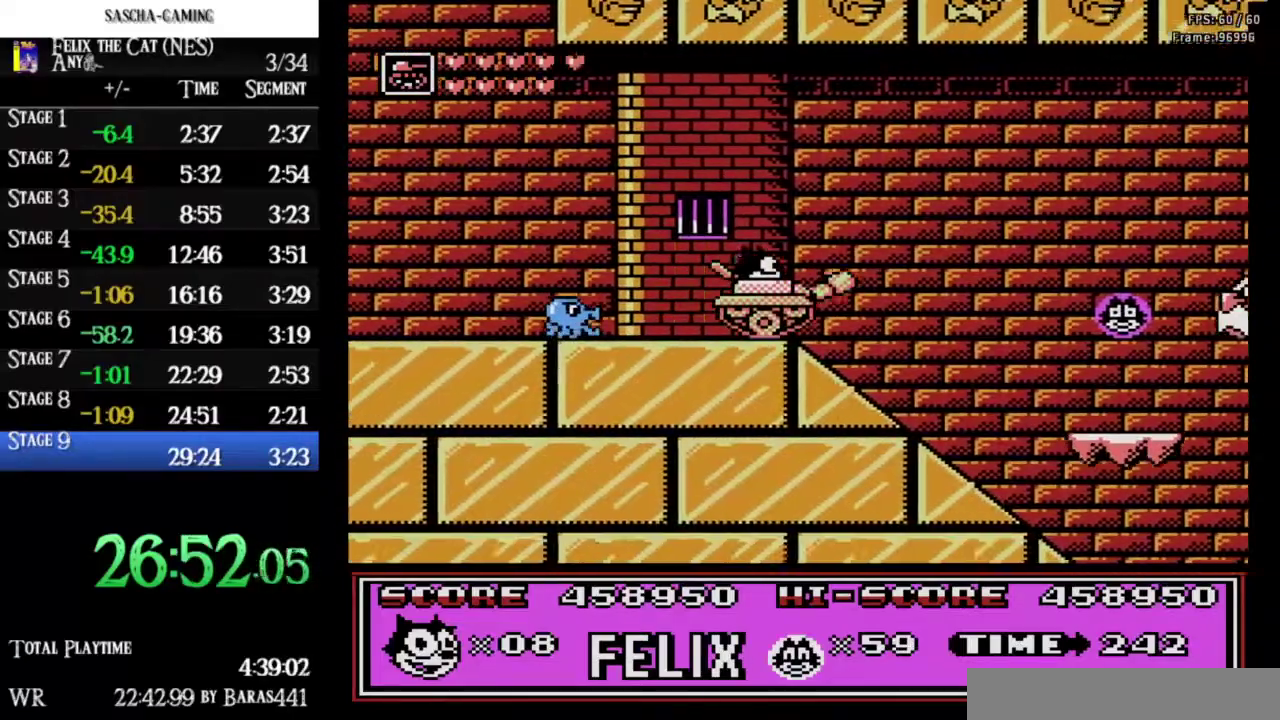
{"buttons": ["DPAD_RIGHT"], "events": []}
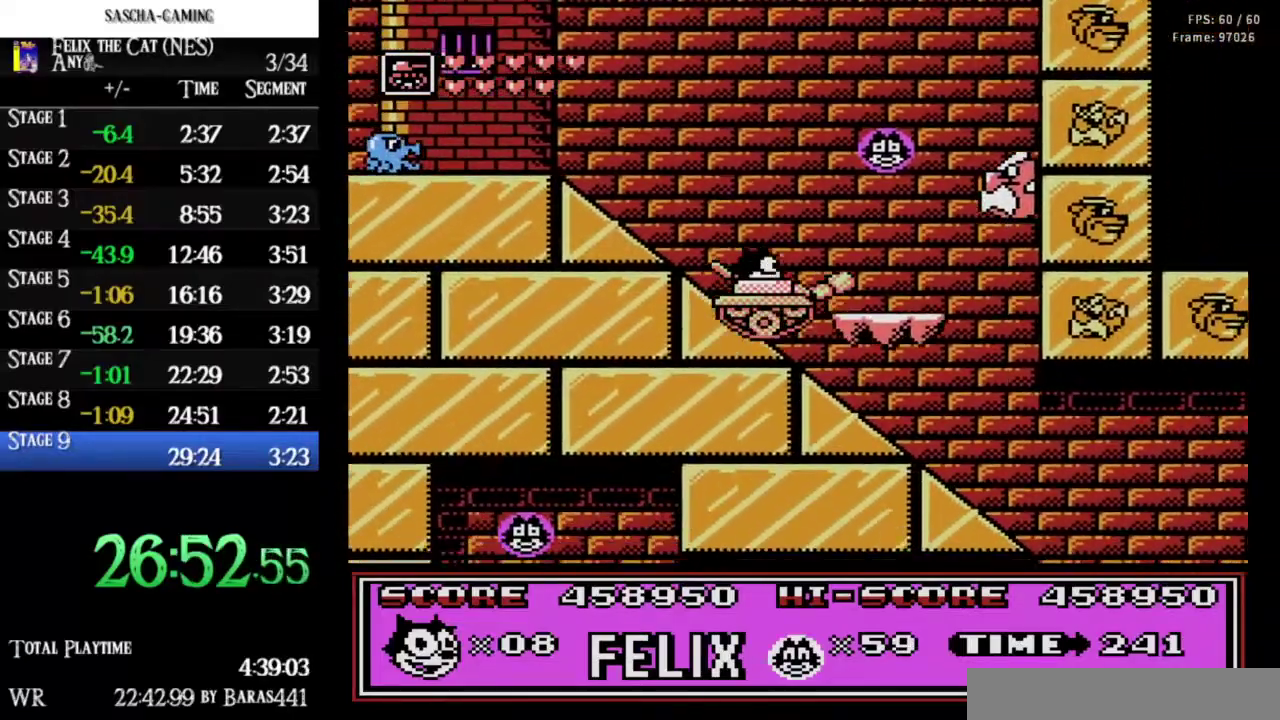
{"buttons": ["DPAD_RIGHT"], "events": []}
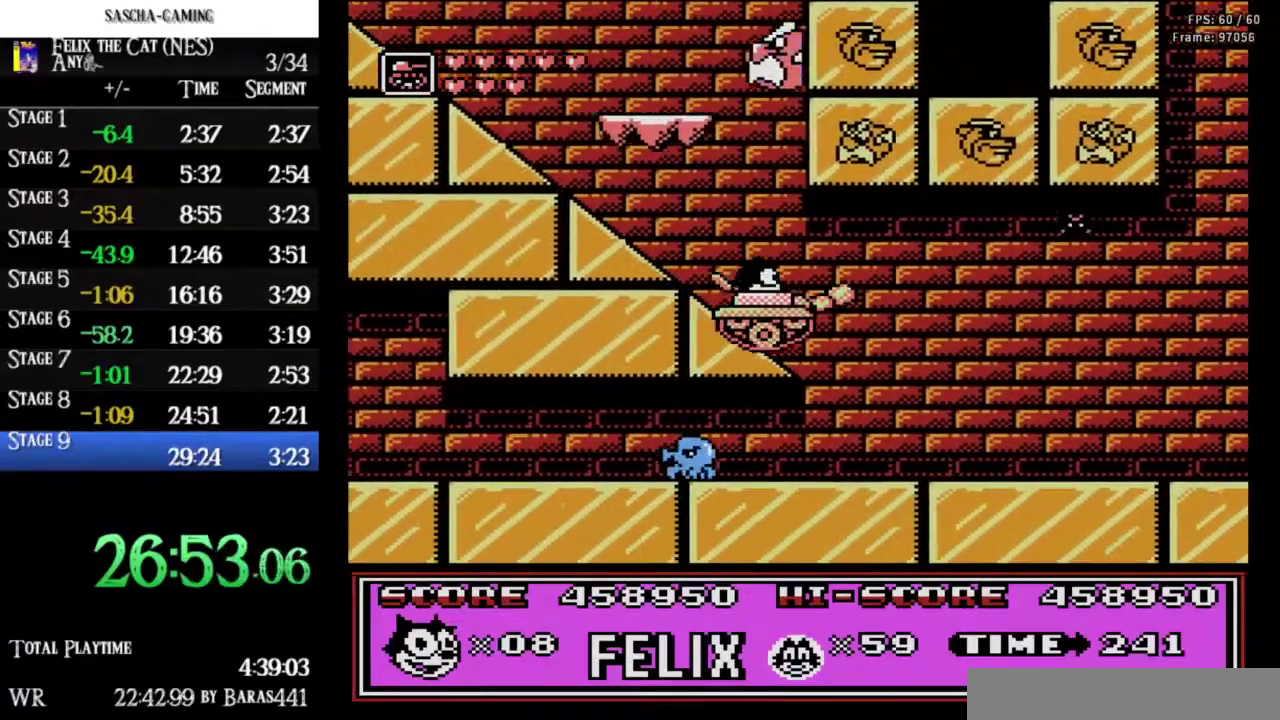
{"buttons": ["DPAD_RIGHT"], "events": [[300, "B", "down"], [467, "B", "up"]]}
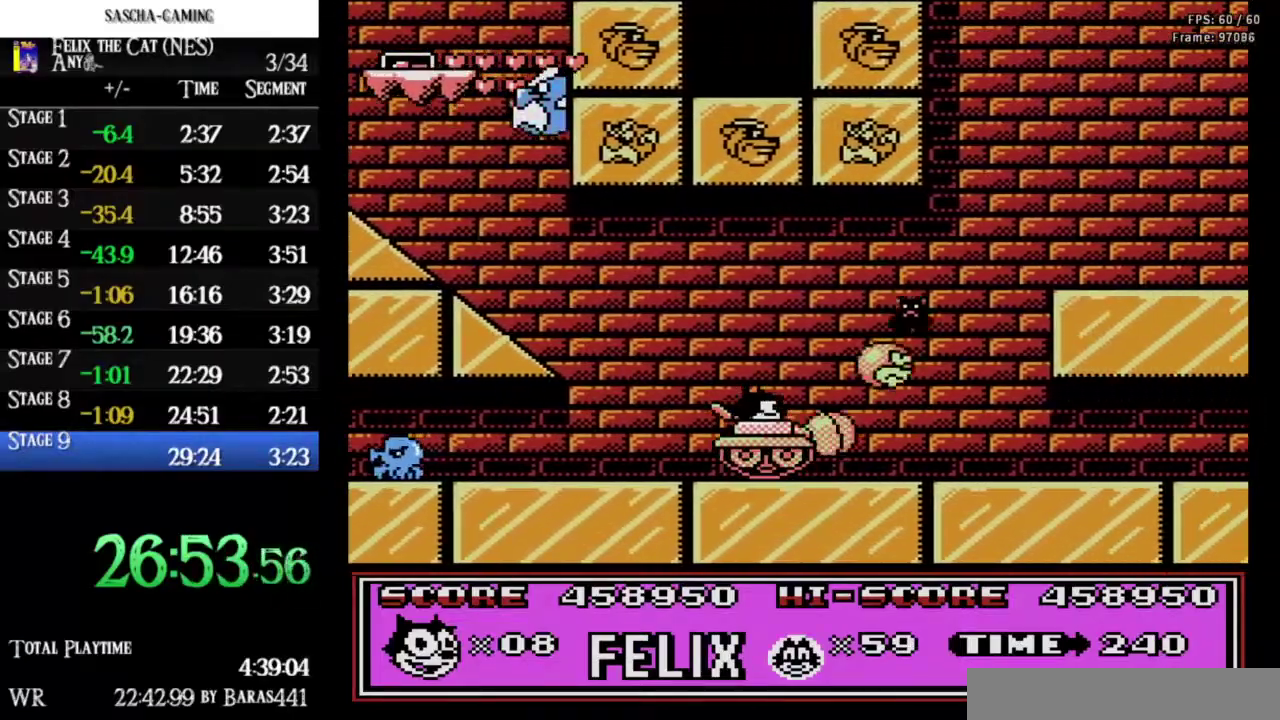
{"buttons": ["DPAD_RIGHT"], "events": [[133, "DPAD_LEFT", "down"], [133, "DPAD_RIGHT", "up"], [433, "DPAD_LEFT", "up"], [467, "DPAD_RIGHT", "down"]]}
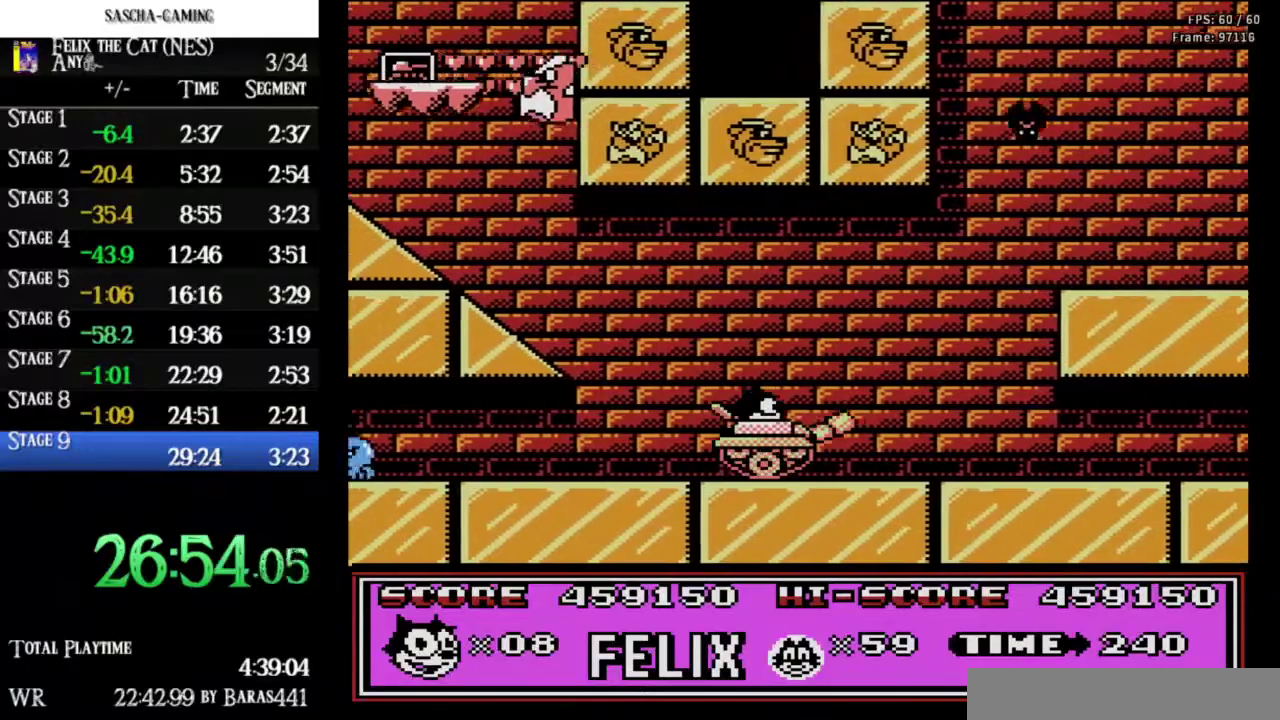
{"buttons": ["A", "DPAD_RIGHT"], "events": [[267, "A", "down"]]}
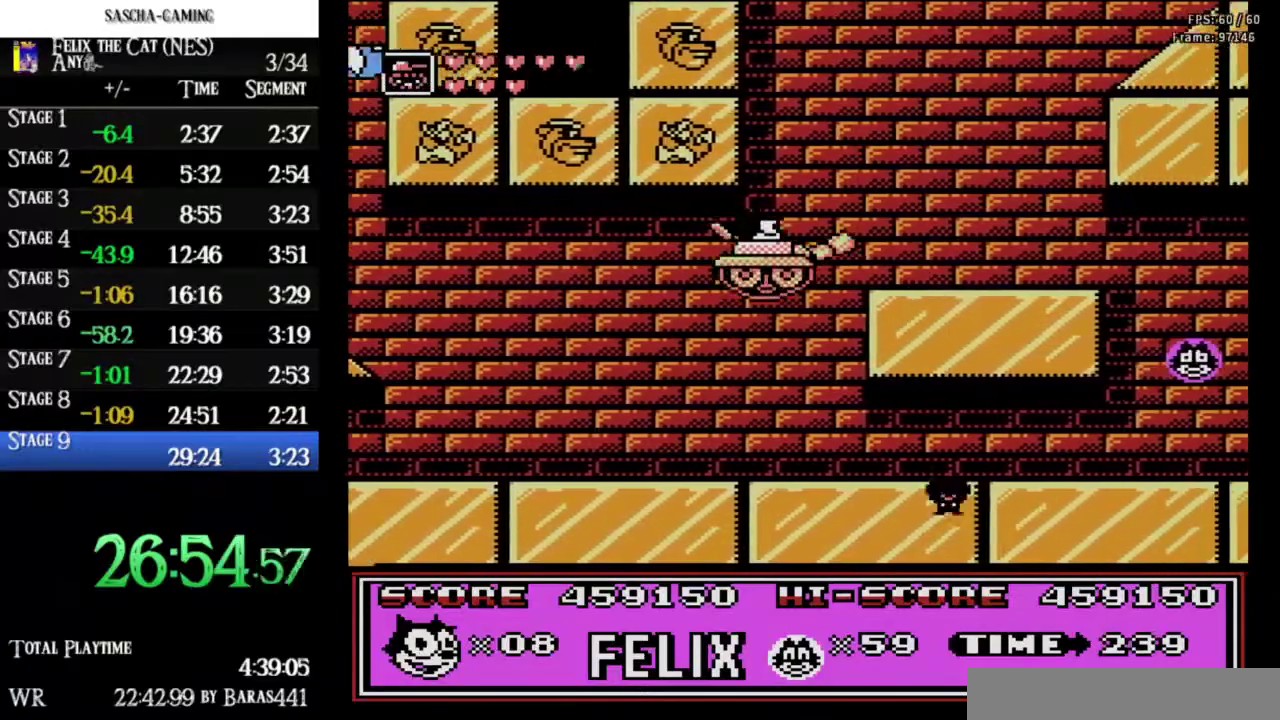
{"buttons": ["A", "DPAD_RIGHT"], "events": [[133, "A", "up"], [433, "A", "down"]]}